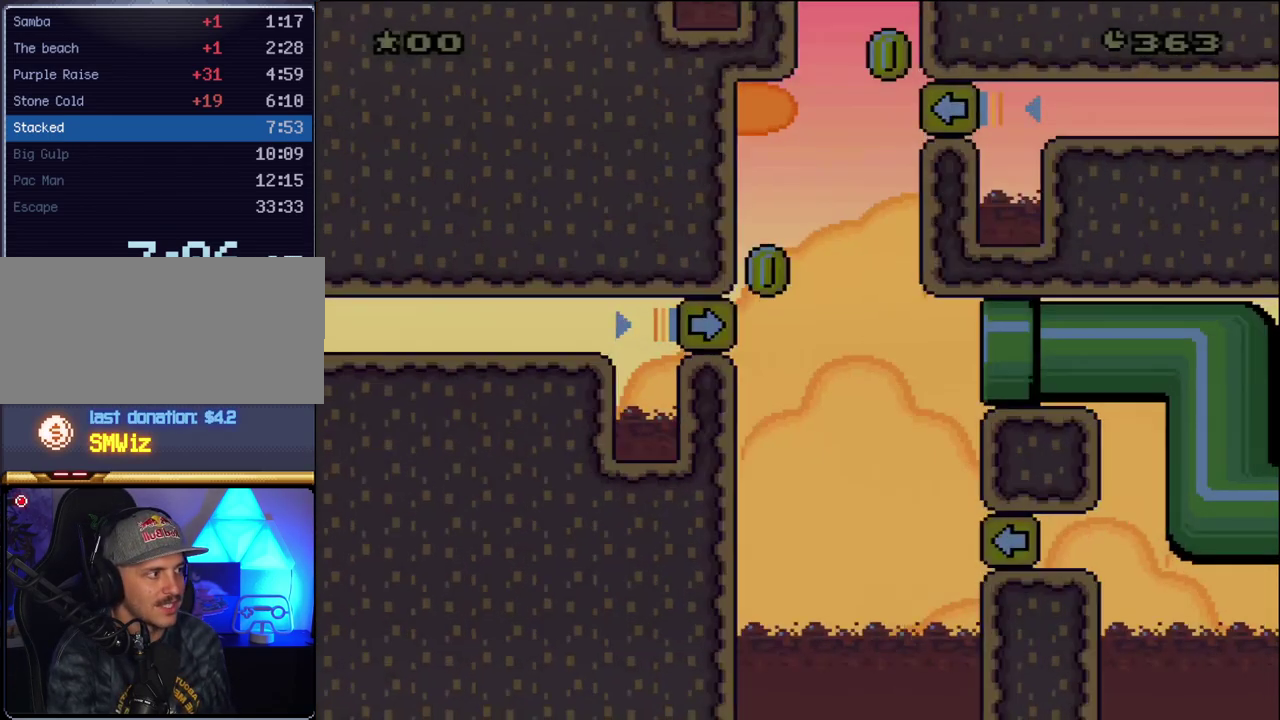
Gameplay with a controller (Nintendo layout); each line is a JSON object with the inputs held at the frame after it. "events" lists button and stick changes between this image and that frame as [ms after this image, input, new state], when the widget could be followed in between. Not read: L3 R3.
{"buttons": ["B", "Y"], "events": []}
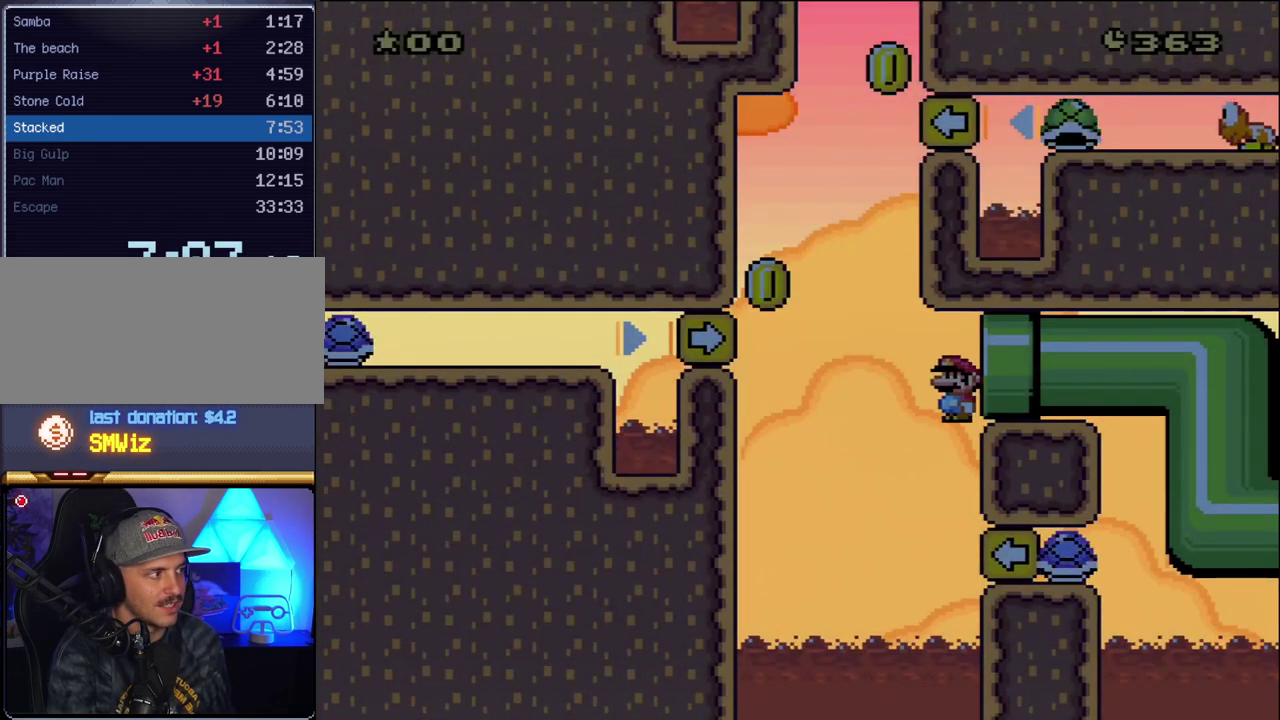
{"buttons": ["Y", "DPAD_LEFT"], "events": [[83, "DPAD_RIGHT", "down"], [333, "DPAD_RIGHT", "up"], [367, "DPAD_LEFT", "down"], [400, "B", "up"]]}
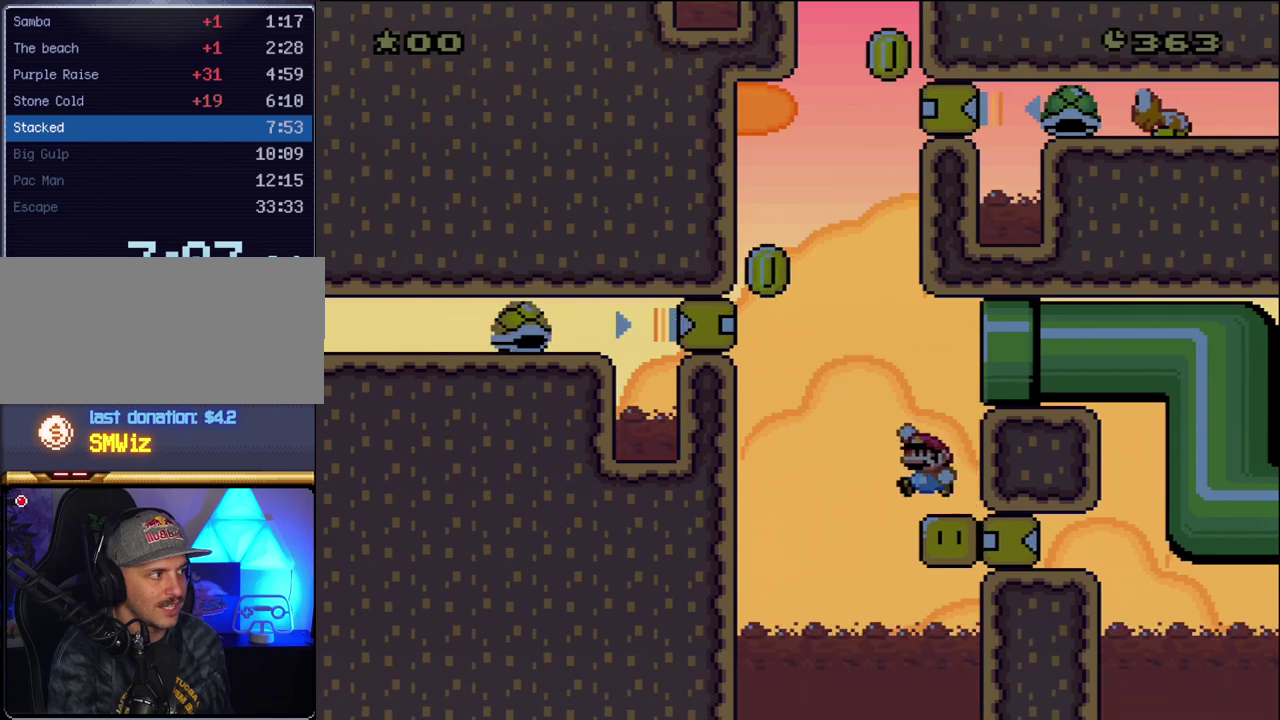
{"buttons": ["B", "Y", "DPAD_LEFT"], "events": [[17, "B", "down"]]}
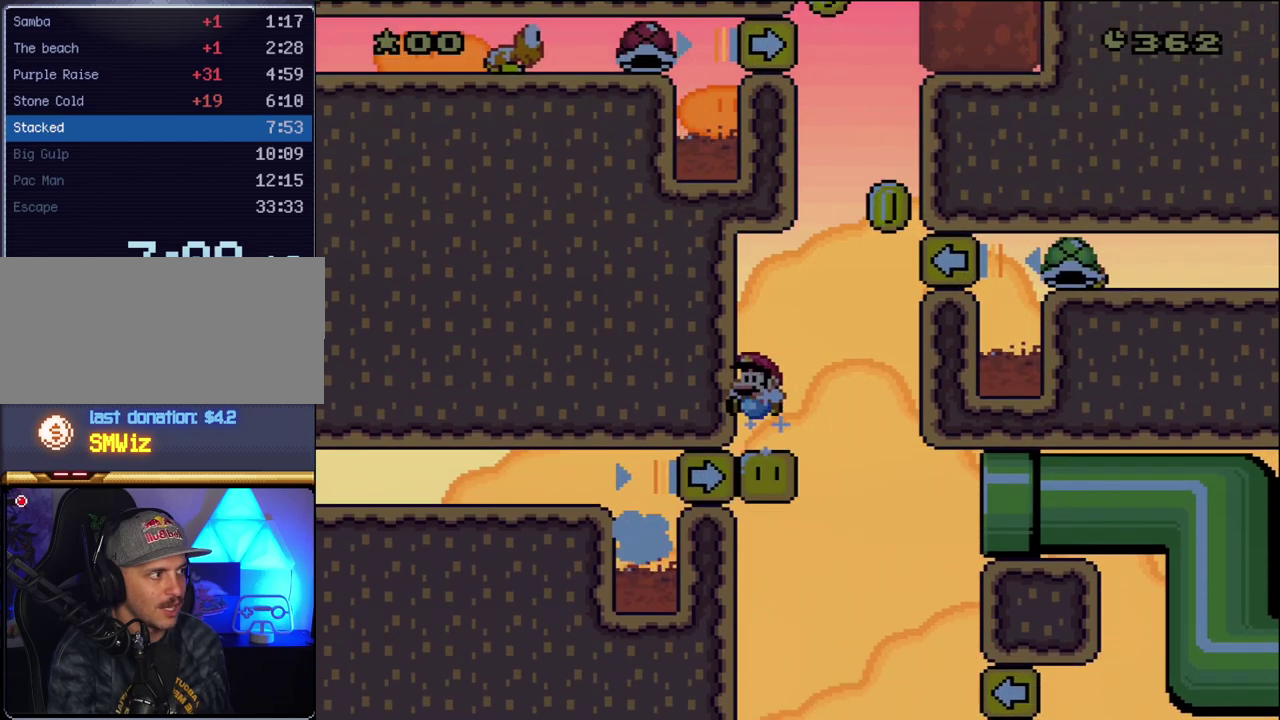
{"buttons": ["B", "Y", "DPAD_RIGHT"], "events": [[17, "DPAD_LEFT", "up"], [50, "B", "up"], [83, "DPAD_RIGHT", "down"], [233, "B", "down"]]}
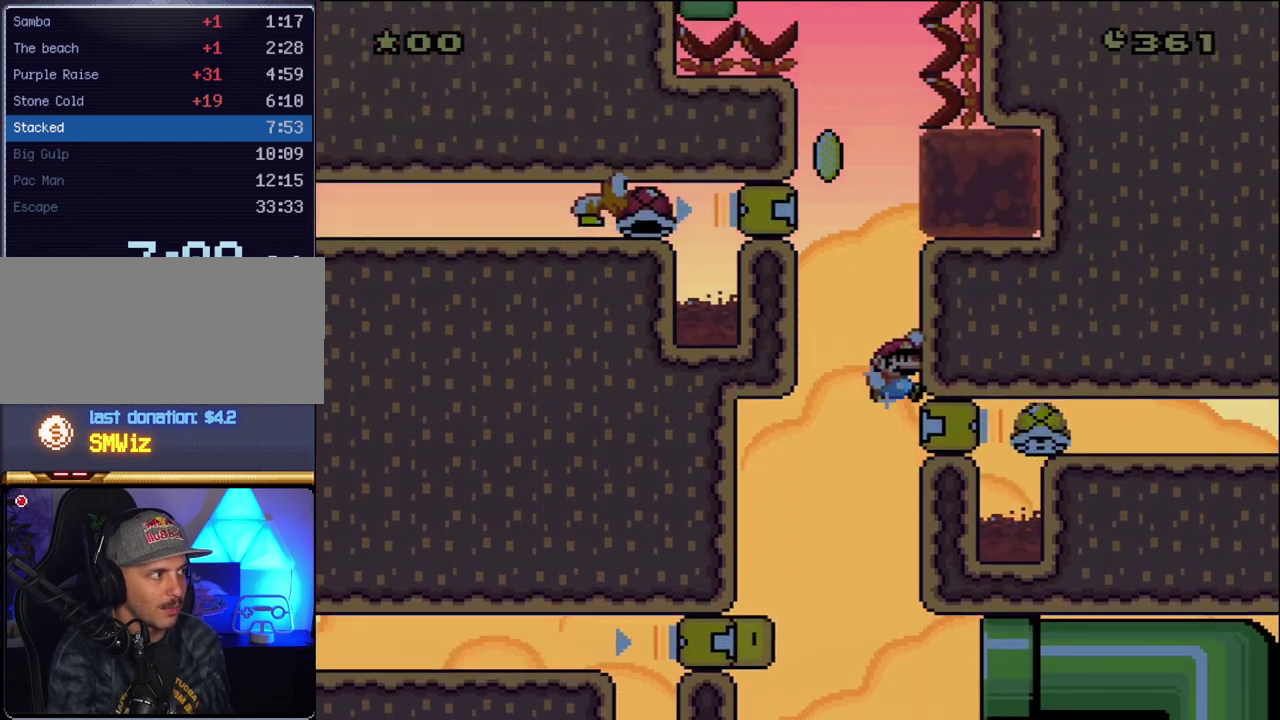
{"buttons": ["B", "Y", "DPAD_LEFT"], "events": [[267, "DPAD_RIGHT", "up"], [300, "B", "up"], [333, "DPAD_LEFT", "down"], [450, "B", "down"]]}
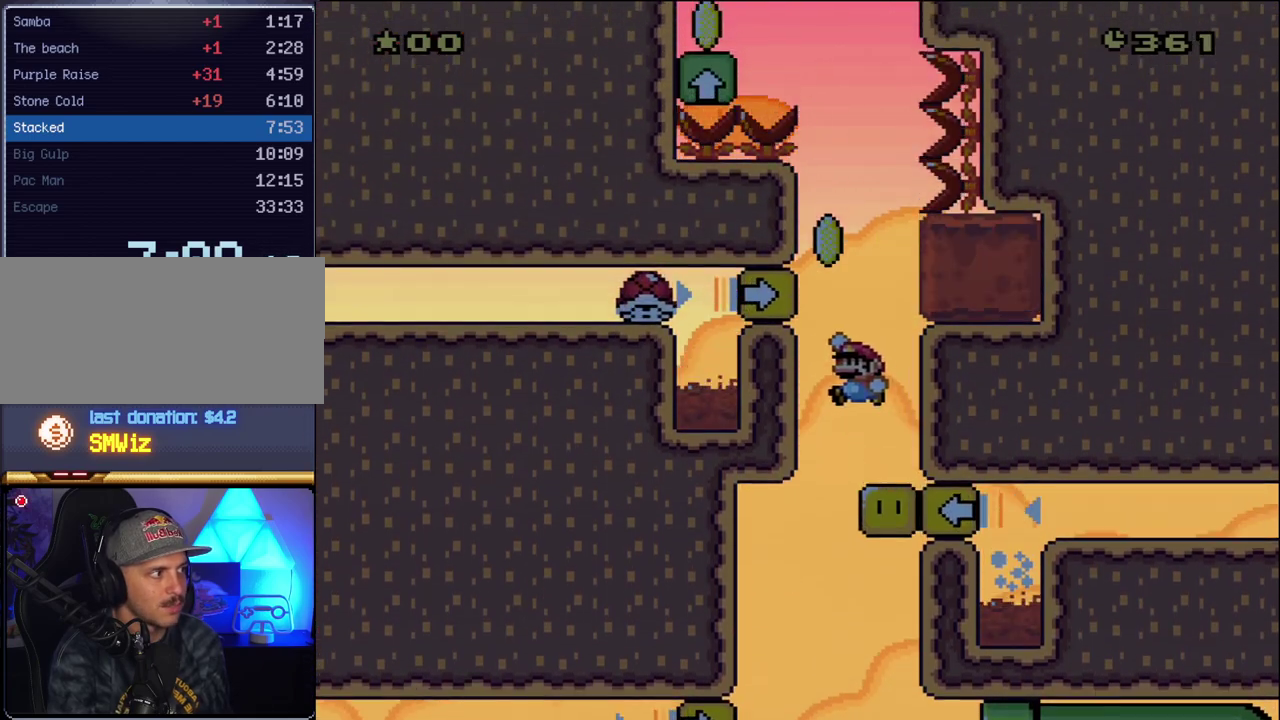
{"buttons": ["B", "Y", "DPAD_RIGHT"], "events": [[267, "DPAD_LEFT", "up"], [483, "DPAD_RIGHT", "down"]]}
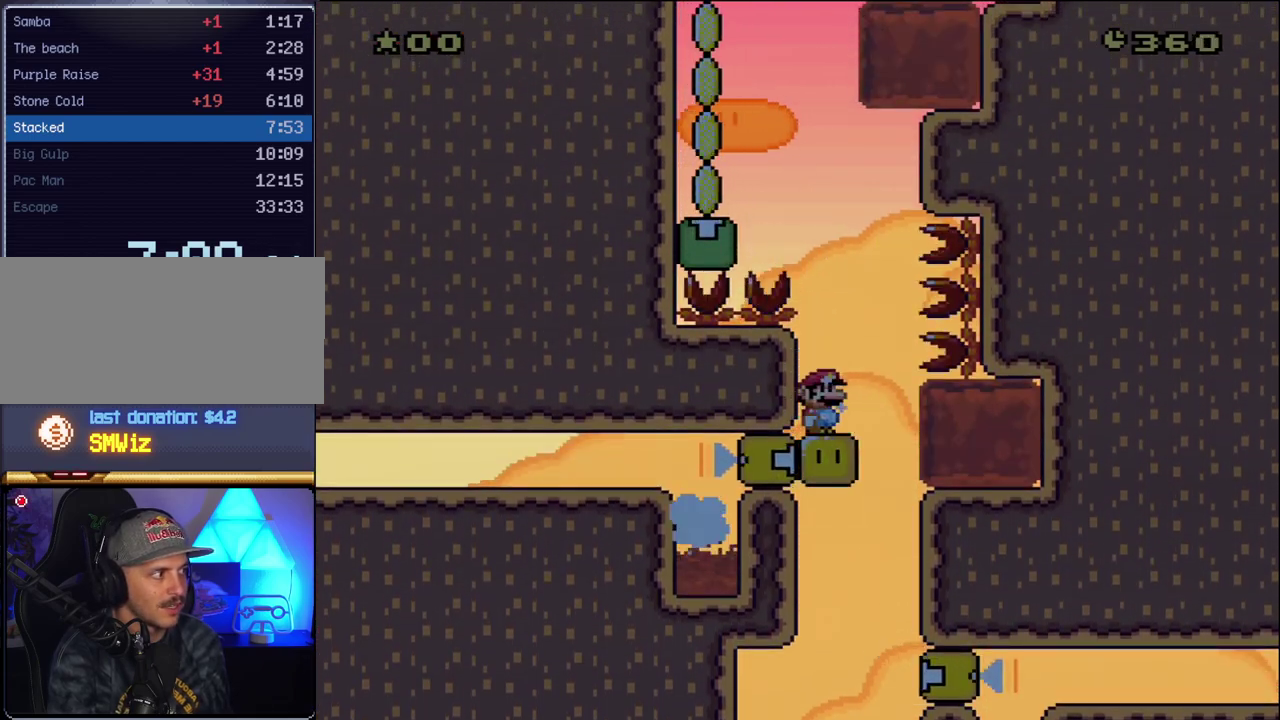
{"buttons": ["B", "Y", "DPAD_LEFT"], "events": [[50, "B", "up"], [150, "B", "down"], [167, "DPAD_LEFT", "down"], [167, "DPAD_RIGHT", "up"]]}
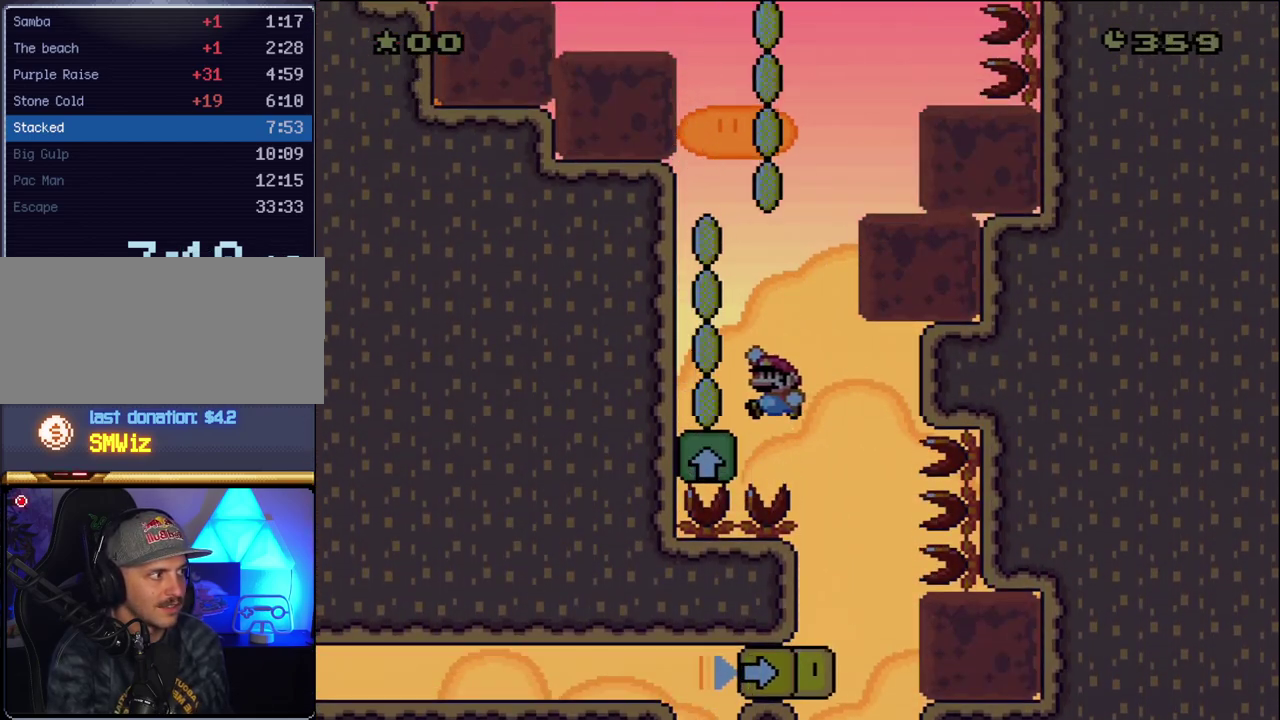
{"buttons": ["B", "Y", "DPAD_LEFT"], "events": [[83, "DPAD_LEFT", "up"], [150, "DPAD_RIGHT", "down"], [450, "DPAD_LEFT", "down"], [450, "DPAD_RIGHT", "up"]]}
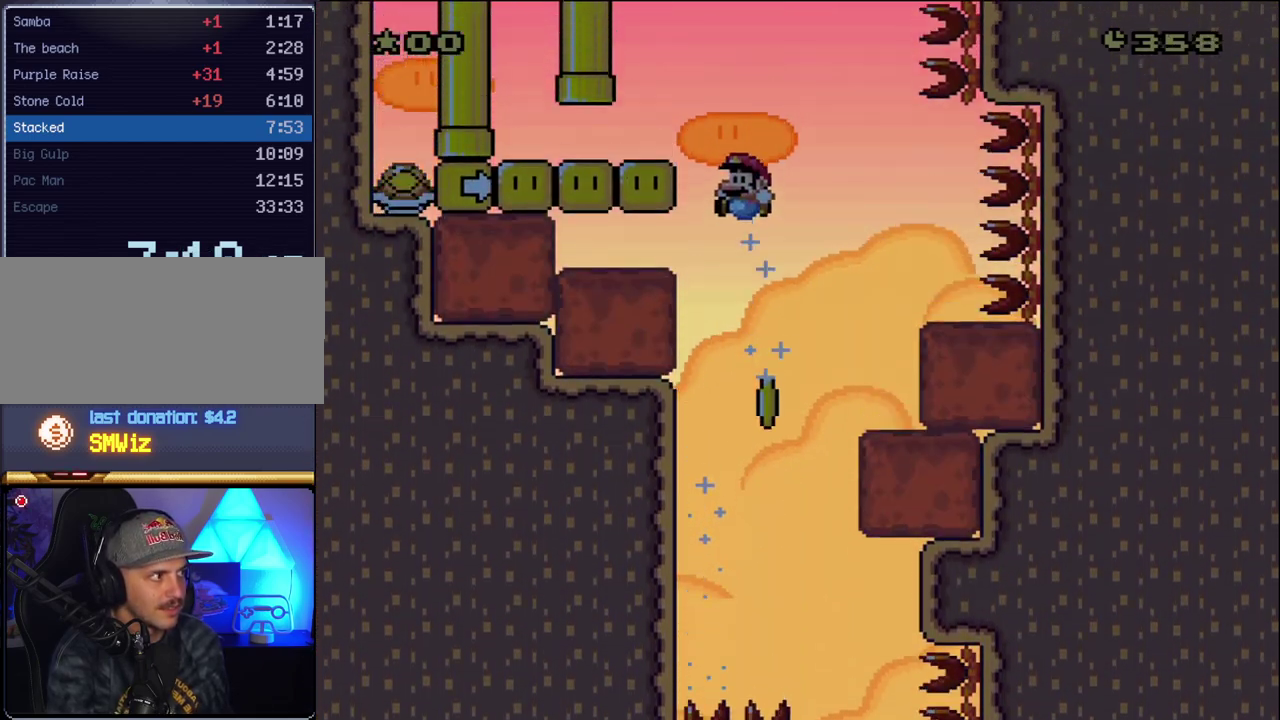
{"buttons": ["Y", "DPAD_LEFT"], "events": [[200, "B", "up"]]}
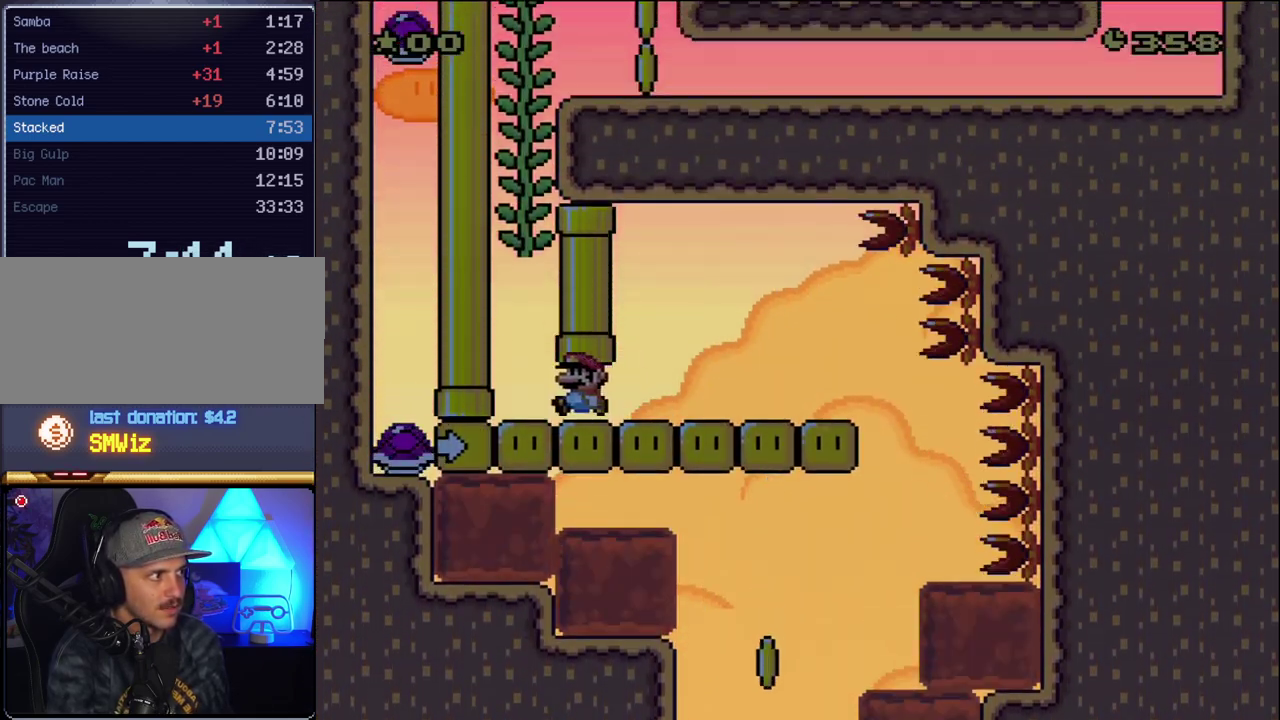
{"buttons": ["Y", "DPAD_UP"], "events": [[167, "B", "down"], [200, "DPAD_LEFT", "up"], [417, "B", "up"], [417, "DPAD_UP", "down"]]}
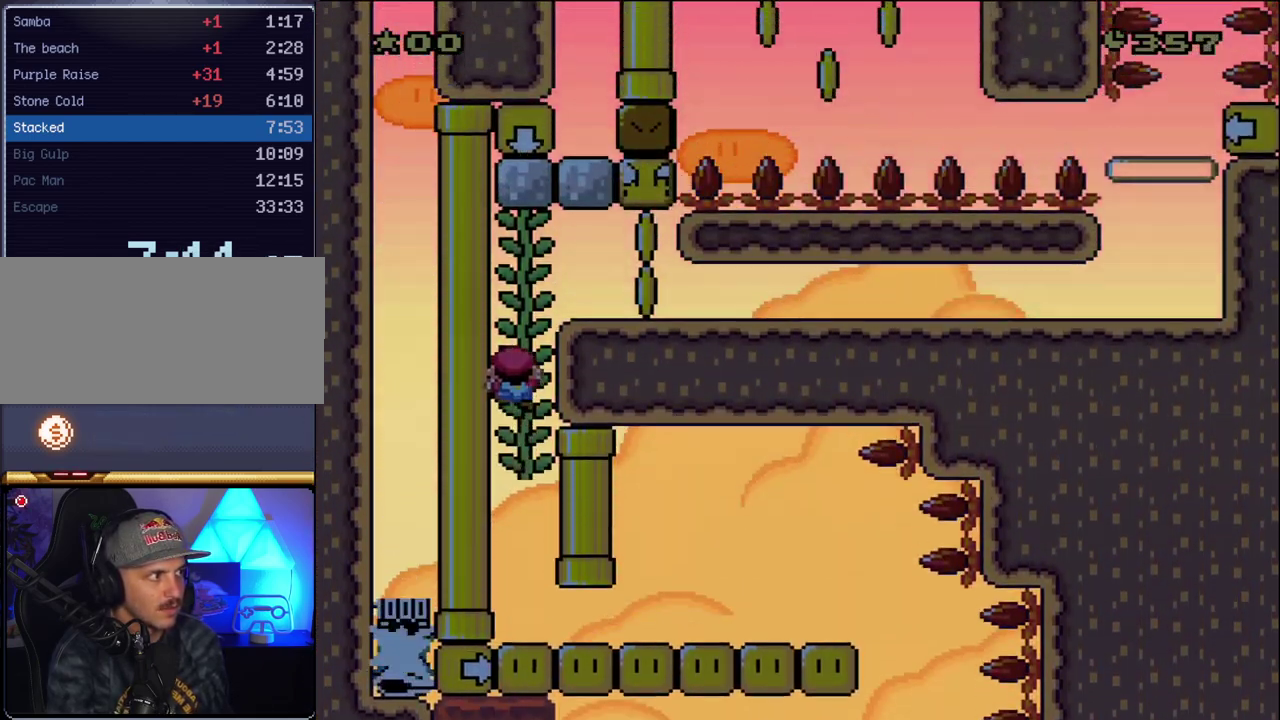
{"buttons": ["B", "Y", "DPAD_RIGHT"], "events": [[17, "B", "down"], [83, "DPAD_RIGHT", "down"], [83, "DPAD_UP", "up"], [200, "B", "up"], [383, "B", "down"]]}
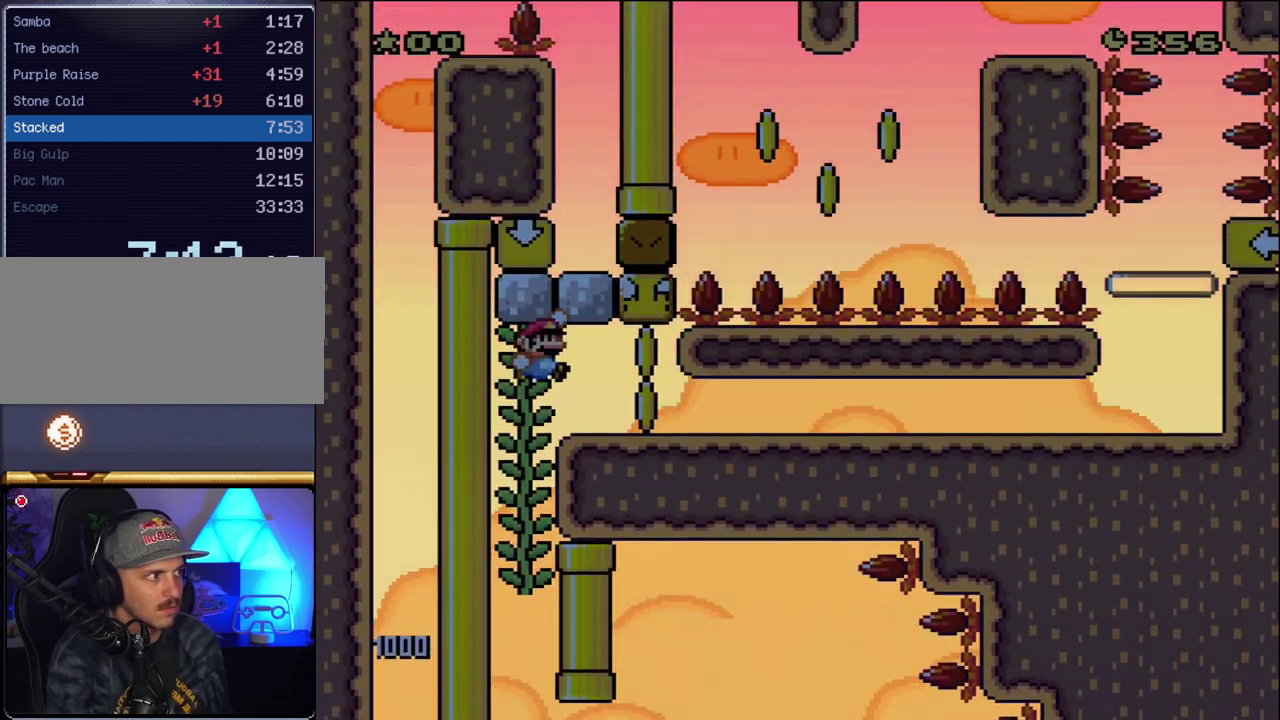
{"buttons": ["Y", "DPAD_RIGHT"], "events": [[17, "B", "up"], [267, "DPAD_RIGHT", "up"], [300, "B", "down"], [300, "DPAD_LEFT", "down"], [417, "B", "up"], [417, "DPAD_LEFT", "up"], [417, "DPAD_RIGHT", "down"]]}
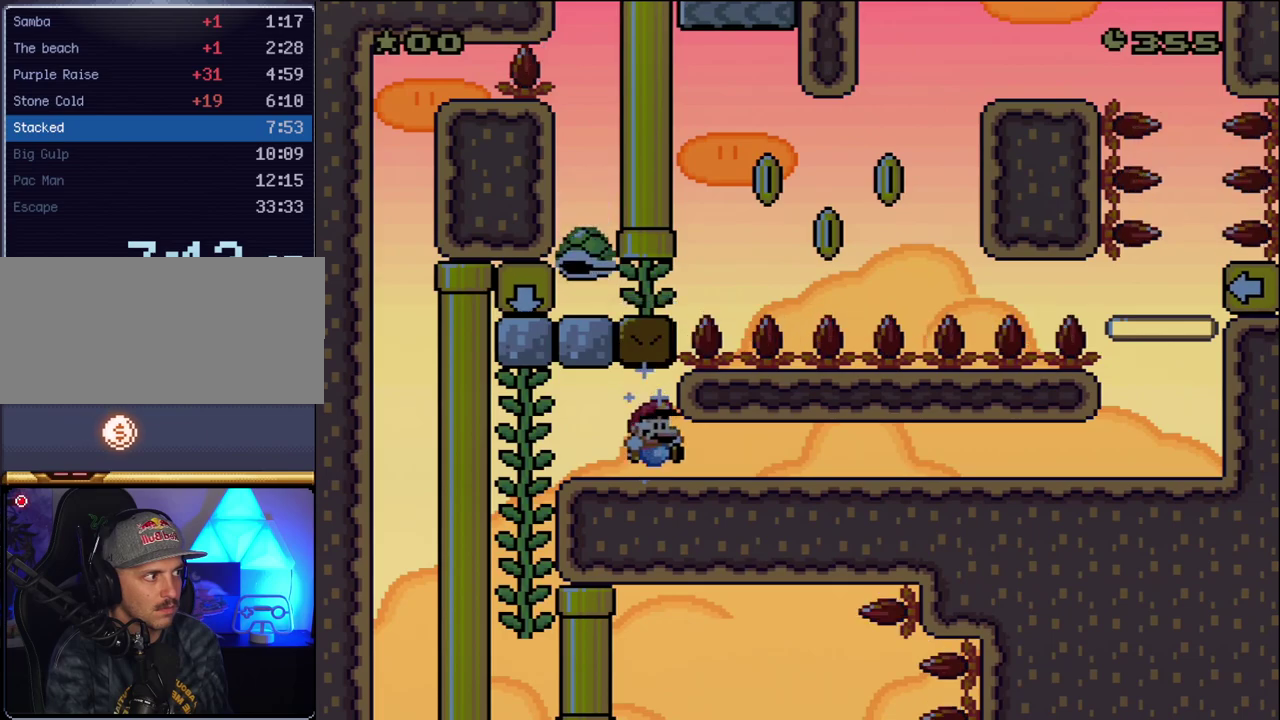
{"buttons": ["Y", "DPAD_RIGHT"], "events": []}
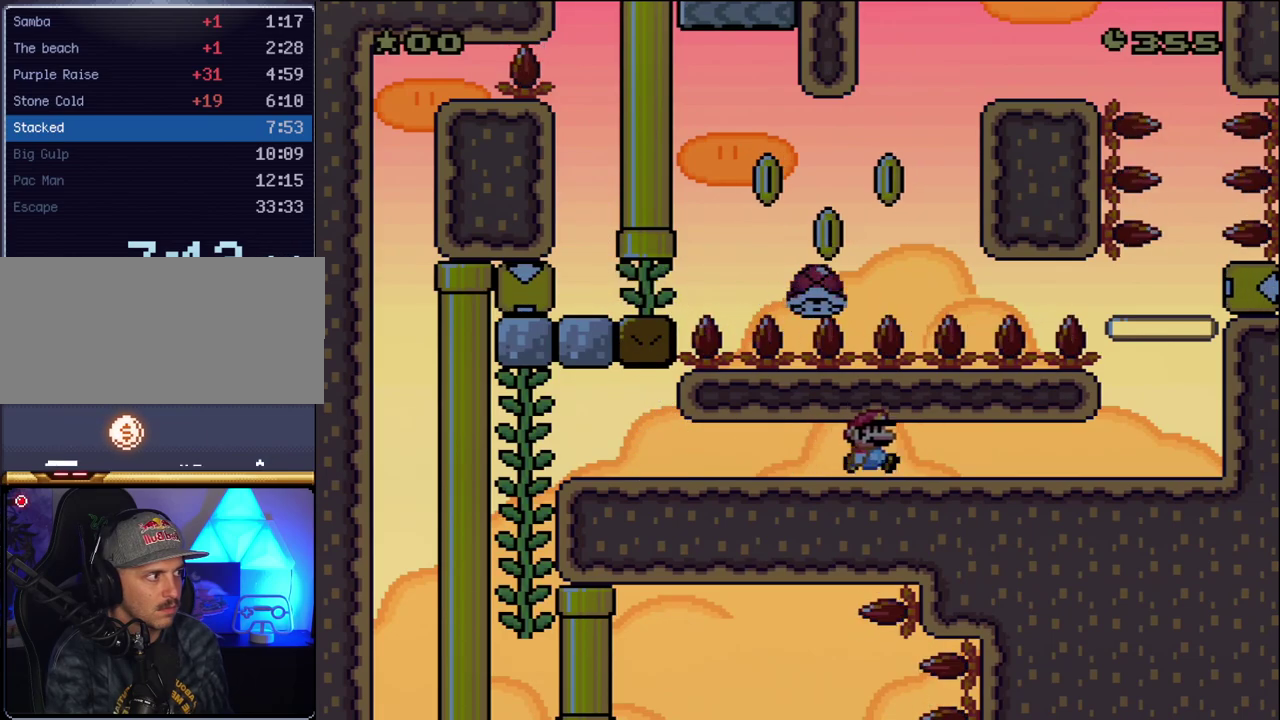
{"buttons": ["Y", "DPAD_RIGHT"], "events": []}
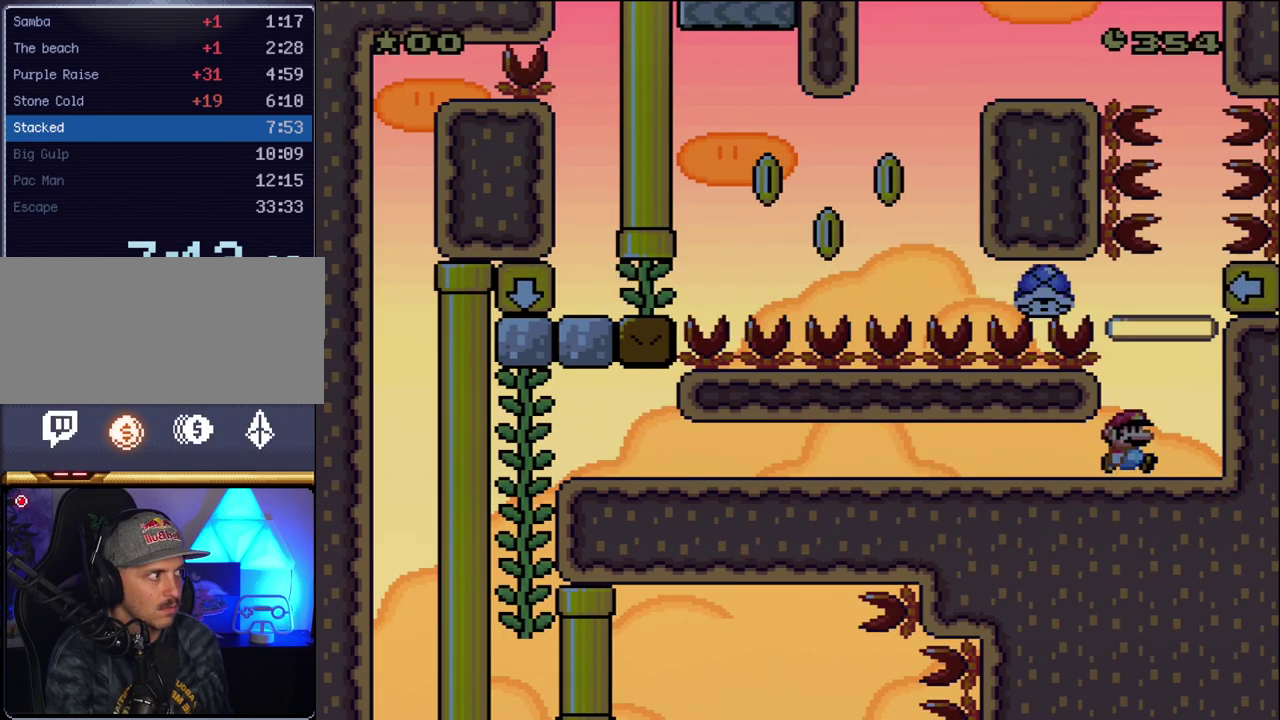
{"buttons": ["B", "Y"], "events": [[50, "B", "down"], [133, "DPAD_RIGHT", "up"]]}
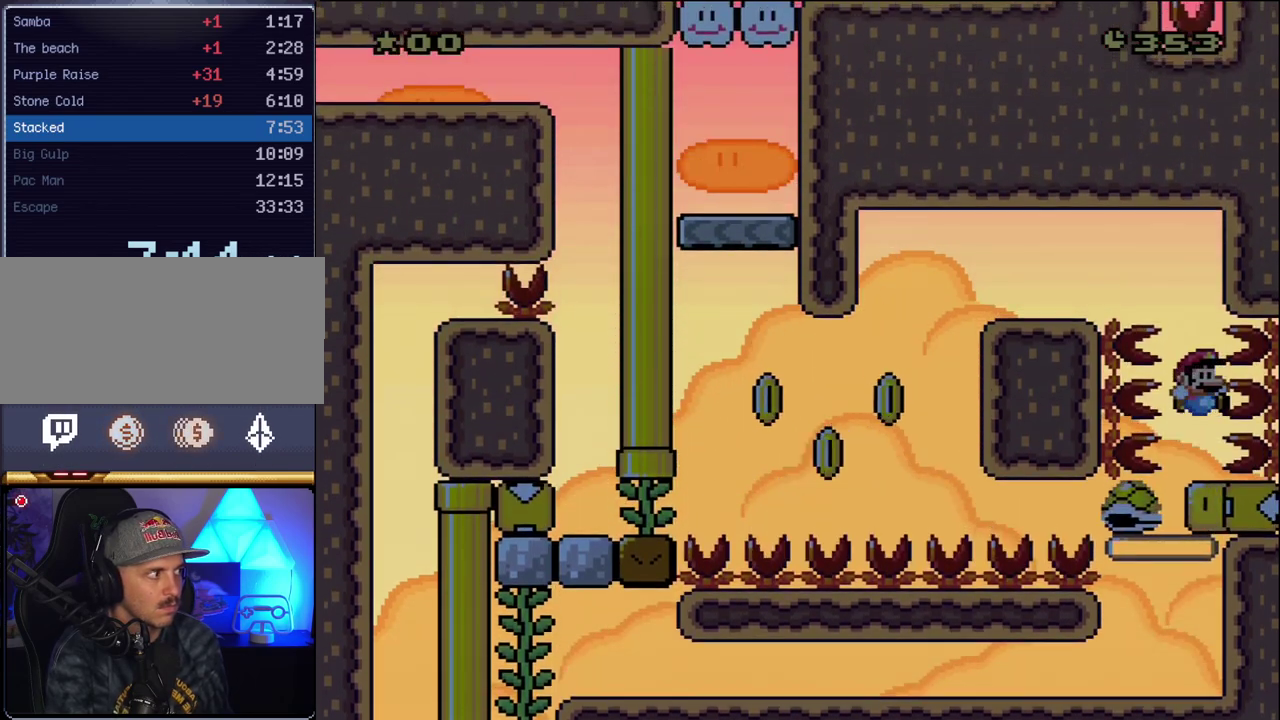
{"buttons": ["B", "Y", "DPAD_LEFT"], "events": [[233, "B", "up"], [333, "B", "down"], [450, "DPAD_LEFT", "down"]]}
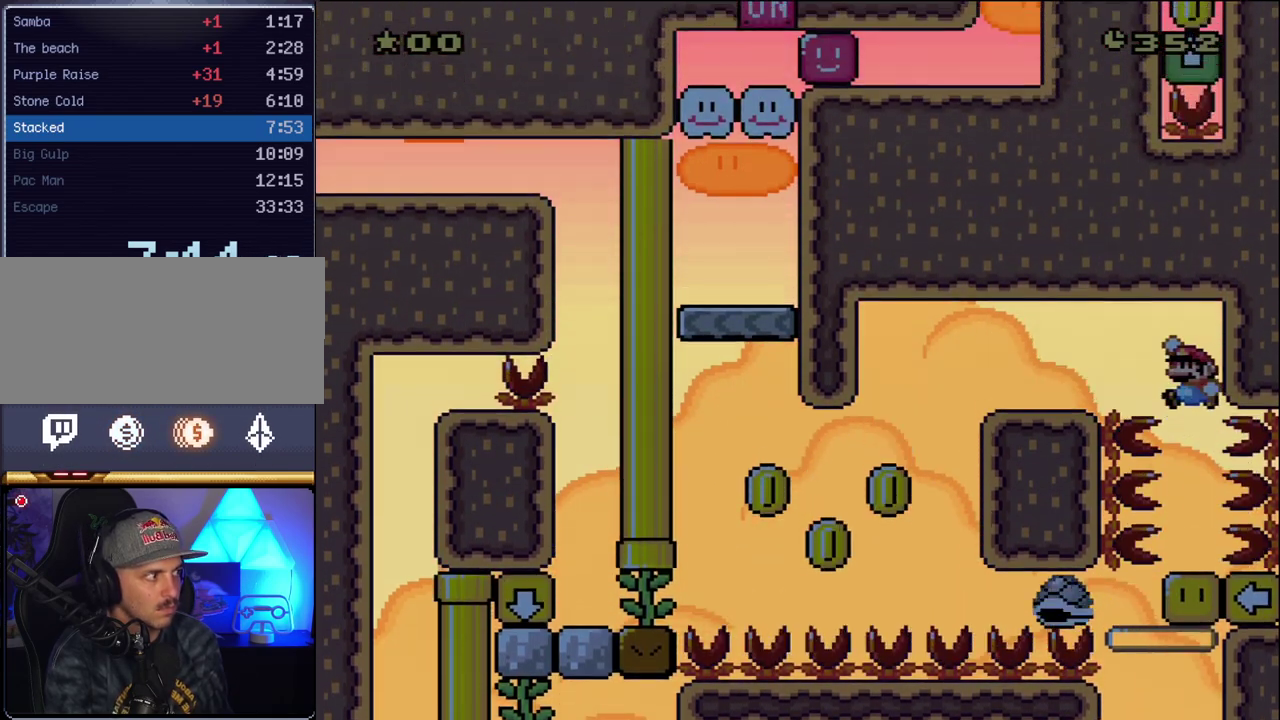
{"buttons": ["B", "Y", "DPAD_RIGHT"], "events": [[417, "DPAD_LEFT", "up"], [450, "DPAD_RIGHT", "down"]]}
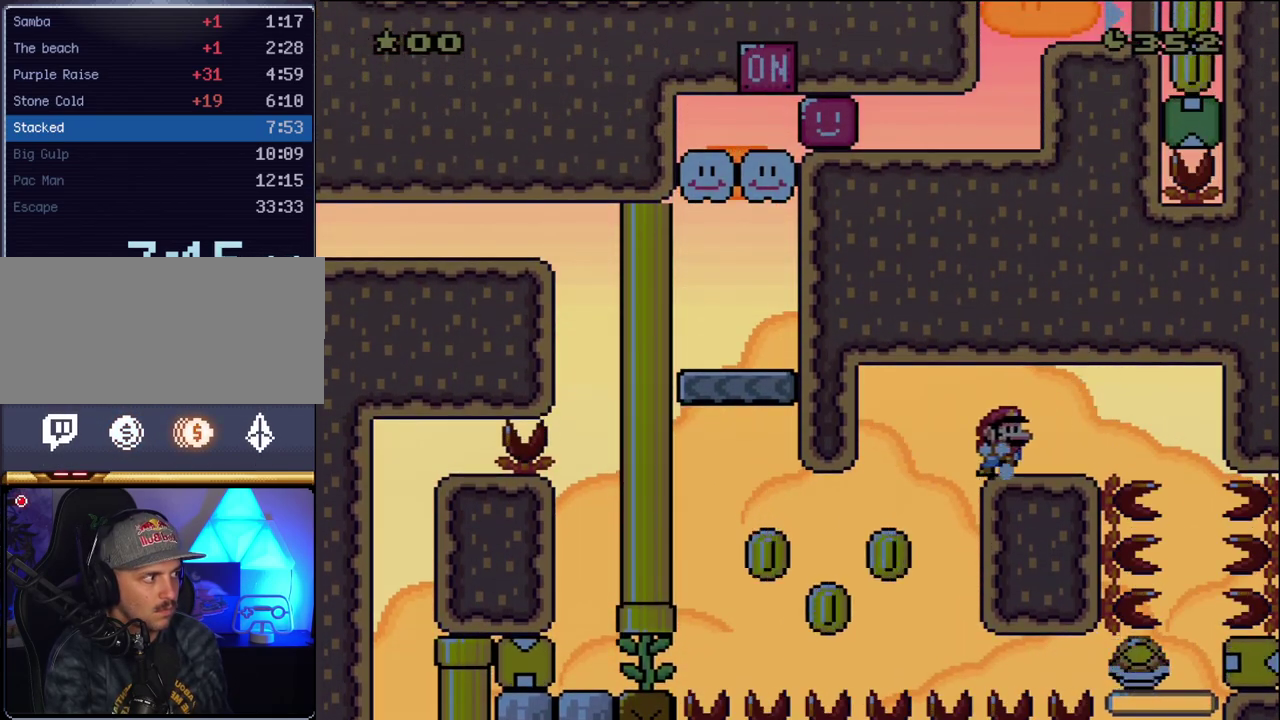
{"buttons": ["B", "Y", "DPAD_LEFT"], "events": [[83, "DPAD_RIGHT", "up"], [133, "DPAD_LEFT", "down"], [300, "DPAD_LEFT", "up"], [367, "DPAD_LEFT", "down"]]}
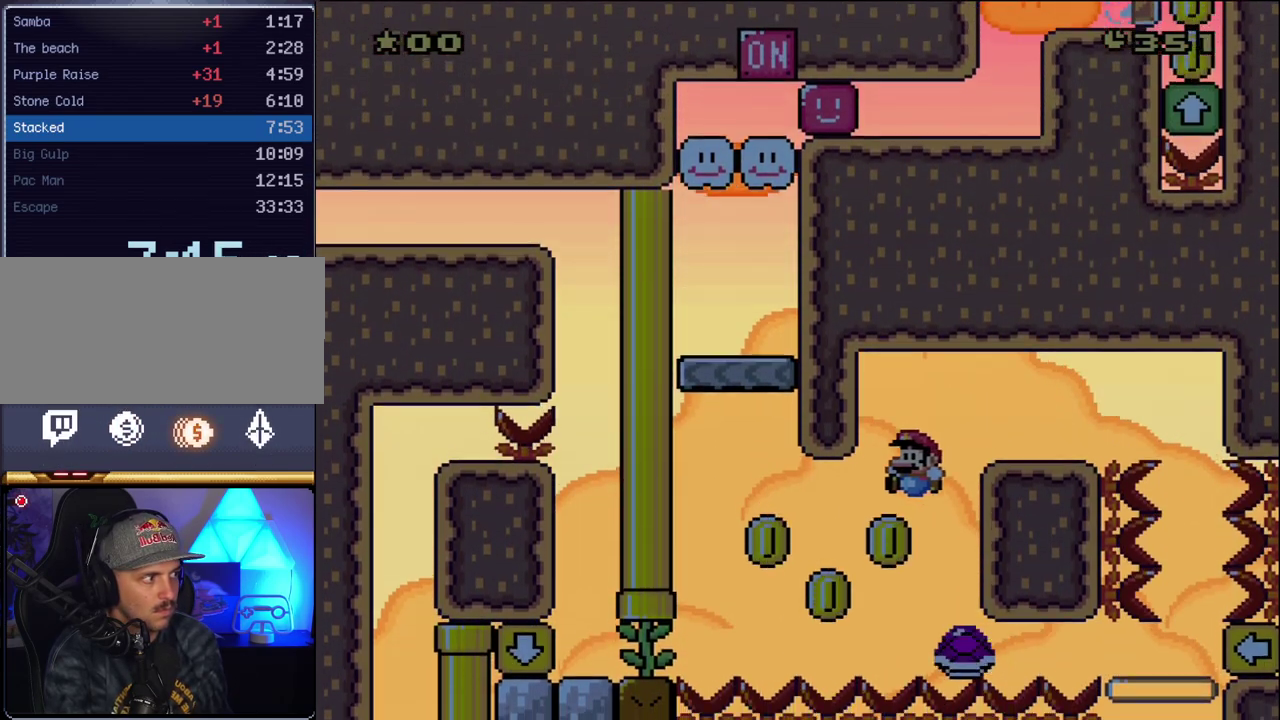
{"buttons": ["B", "Y"], "events": [[50, "B", "up"], [117, "DPAD_LEFT", "up"], [300, "DPAD_LEFT", "down"], [367, "B", "down"], [383, "DPAD_LEFT", "up"], [417, "DPAD_RIGHT", "down"], [483, "DPAD_RIGHT", "up"]]}
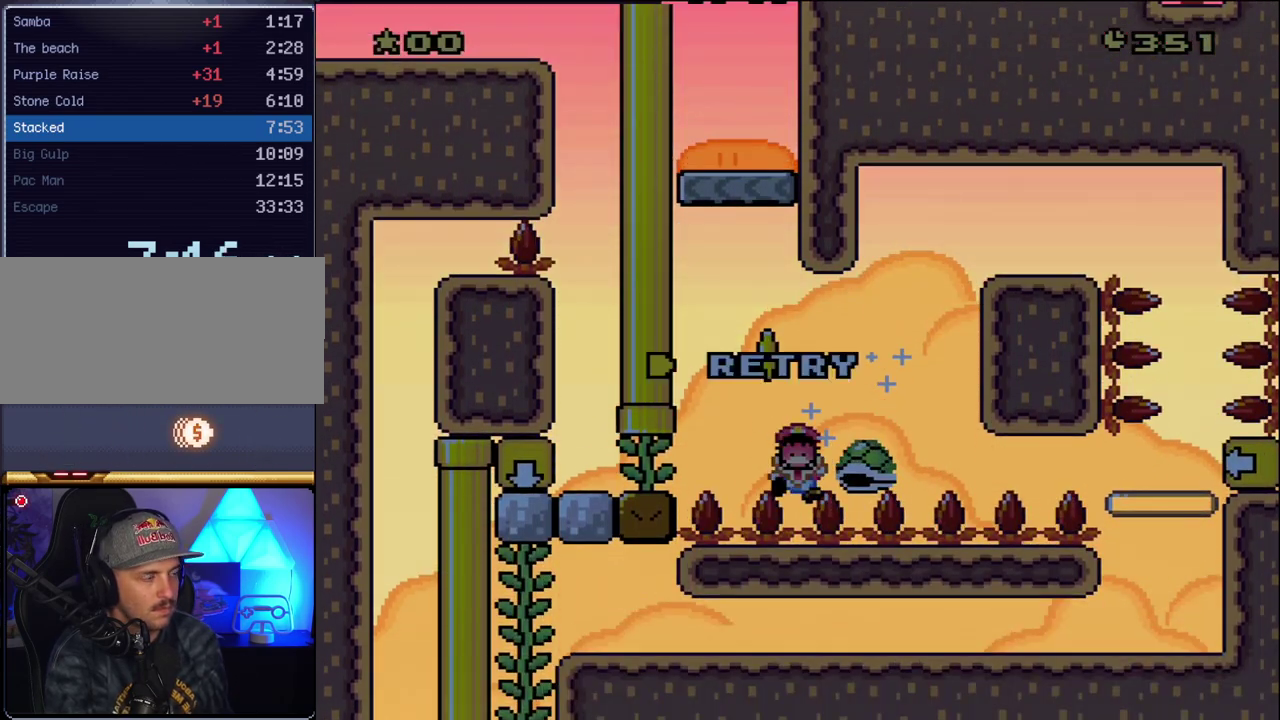
{"buttons": ["B", "Y"], "events": [[50, "B", "up"], [50, "Y", "up"], [117, "A", "down"], [267, "A", "up"], [367, "B", "down"], [367, "Y", "down"]]}
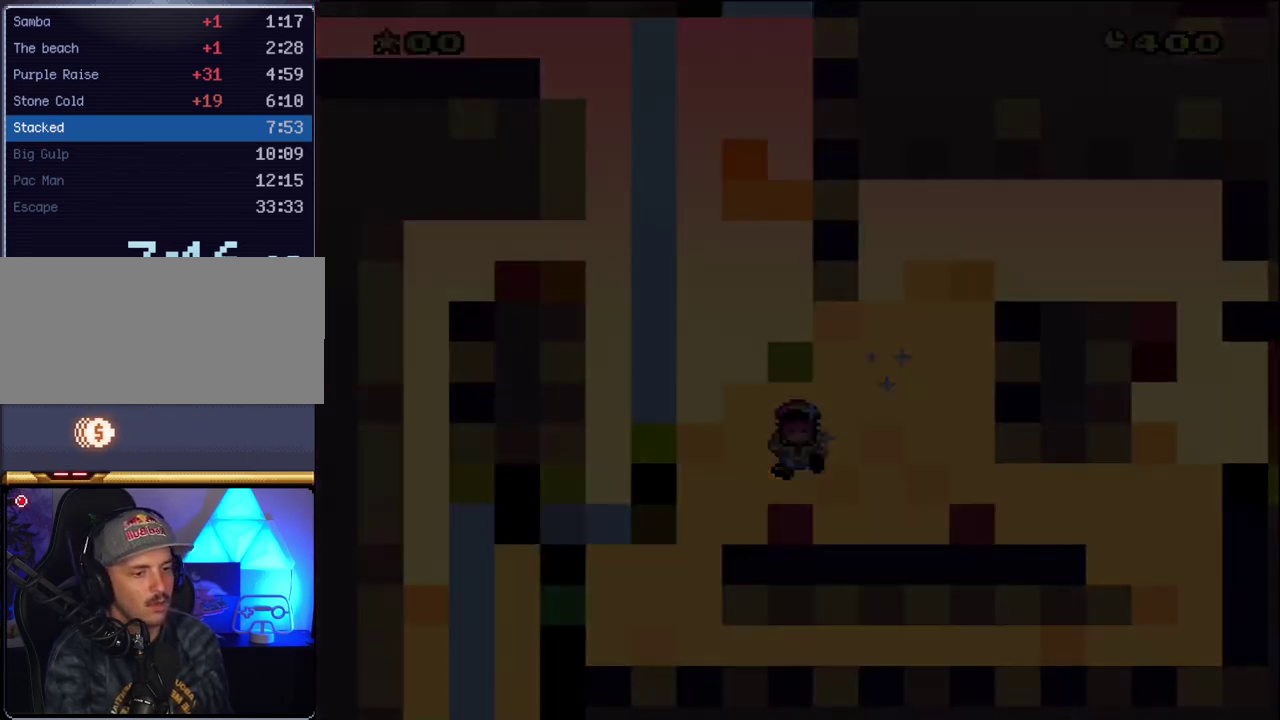
{"buttons": ["B", "Y"], "events": []}
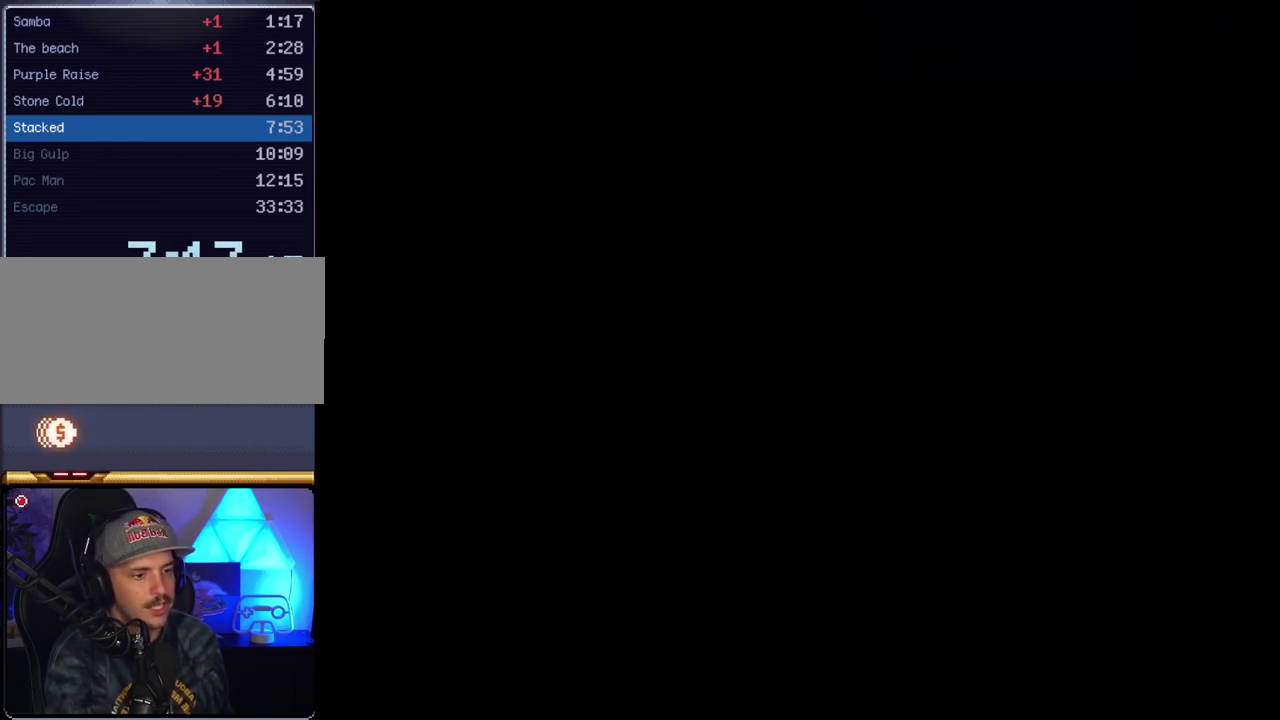
{"buttons": ["B", "Y"], "events": []}
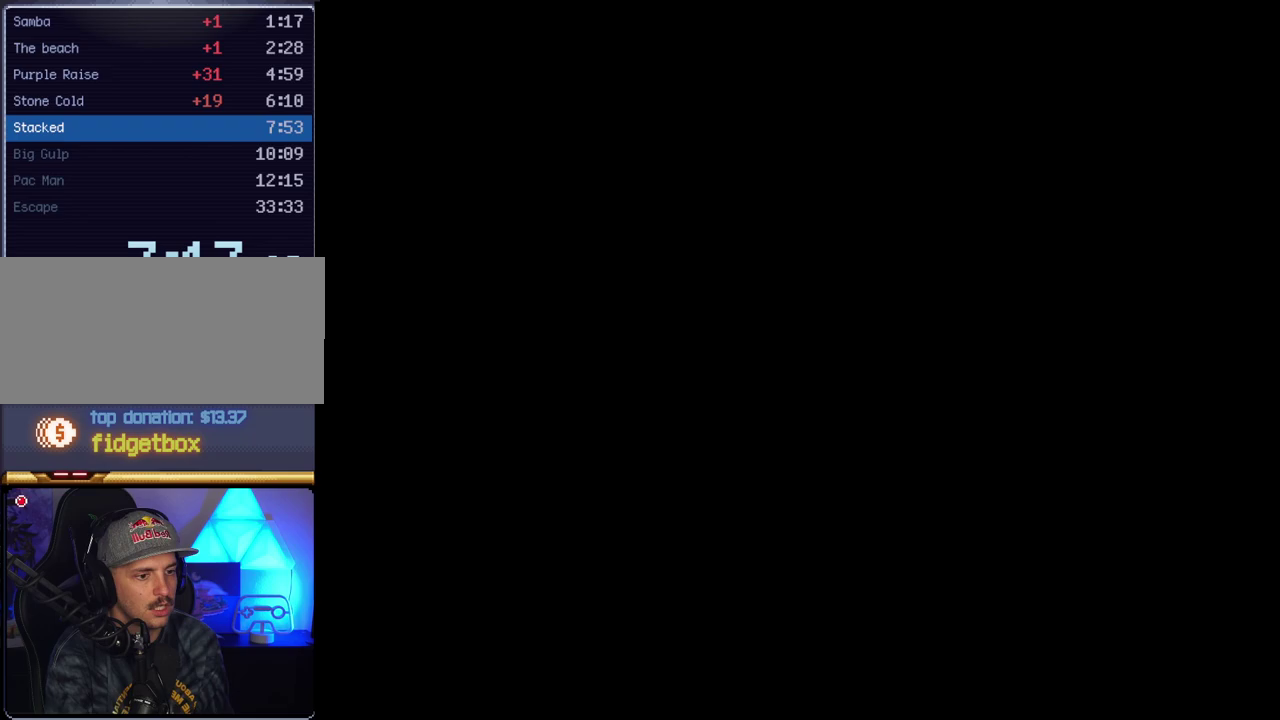
{"buttons": ["Y"], "events": [[233, "B", "up"]]}
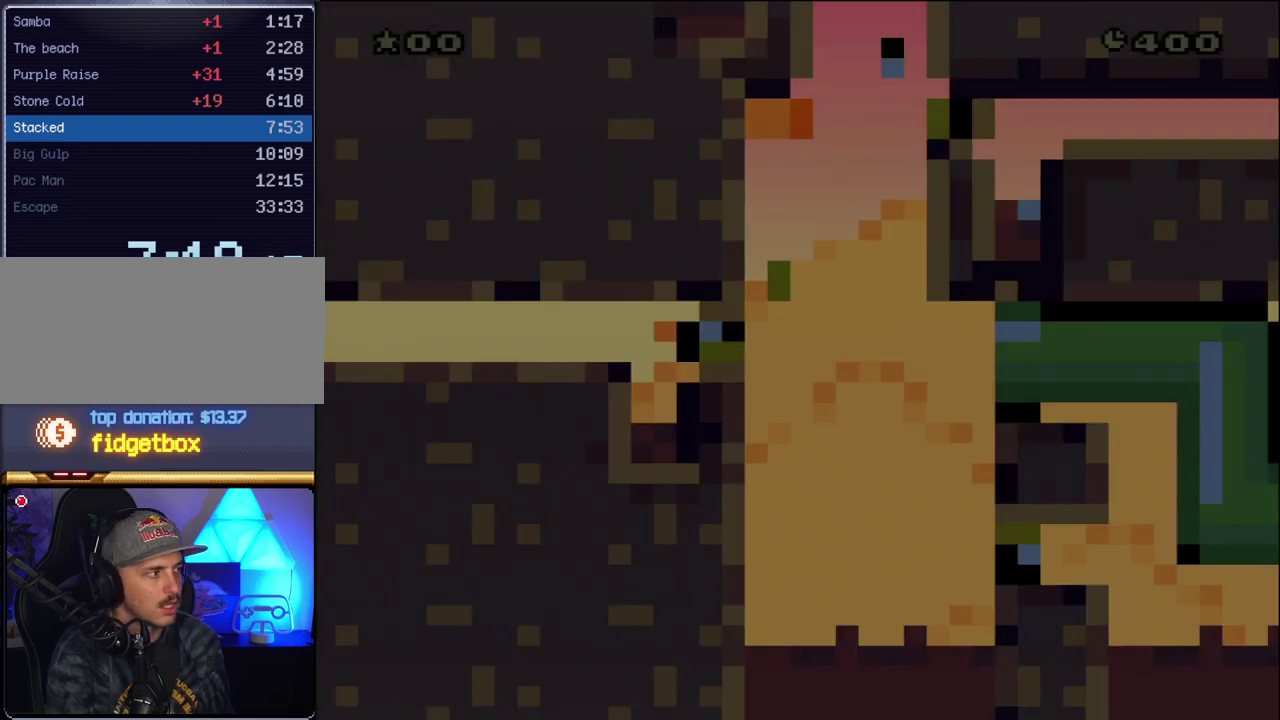
{"buttons": ["Y"], "events": [[17, "B", "down"], [167, "B", "up"]]}
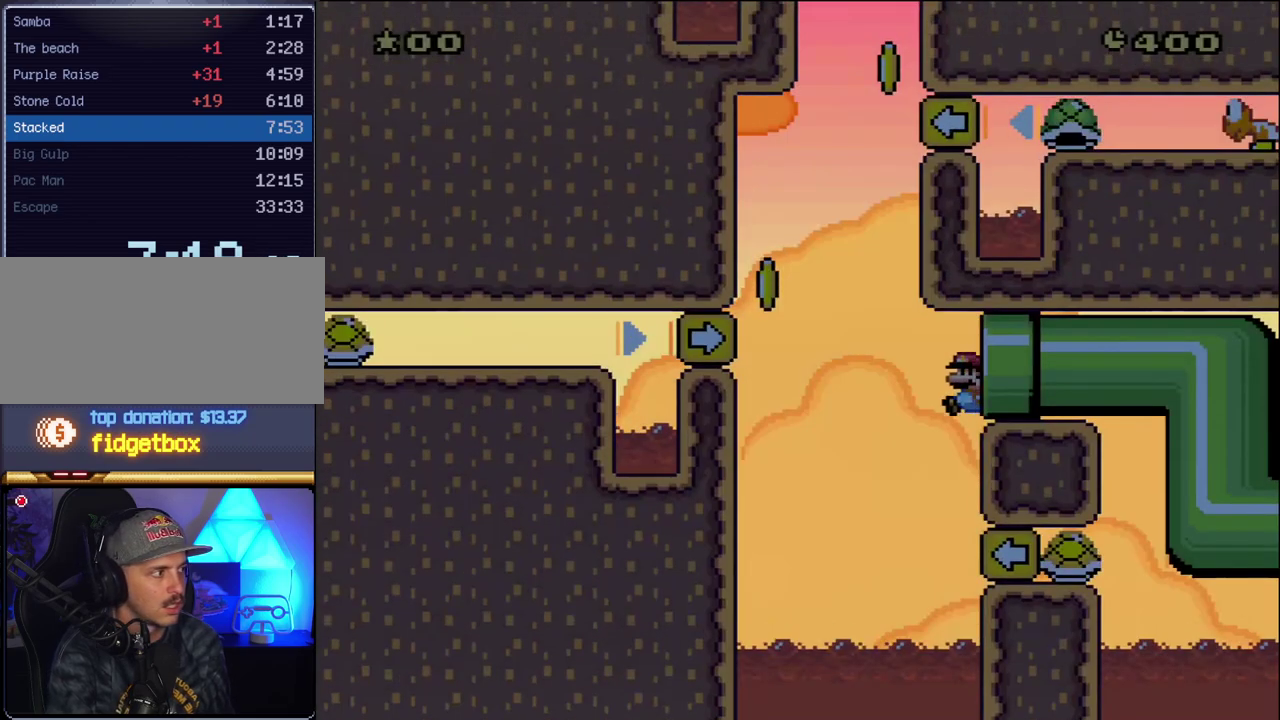
{"buttons": ["Y", "DPAD_LEFT"], "events": [[117, "DPAD_RIGHT", "down"], [400, "DPAD_LEFT", "down"], [400, "DPAD_RIGHT", "up"]]}
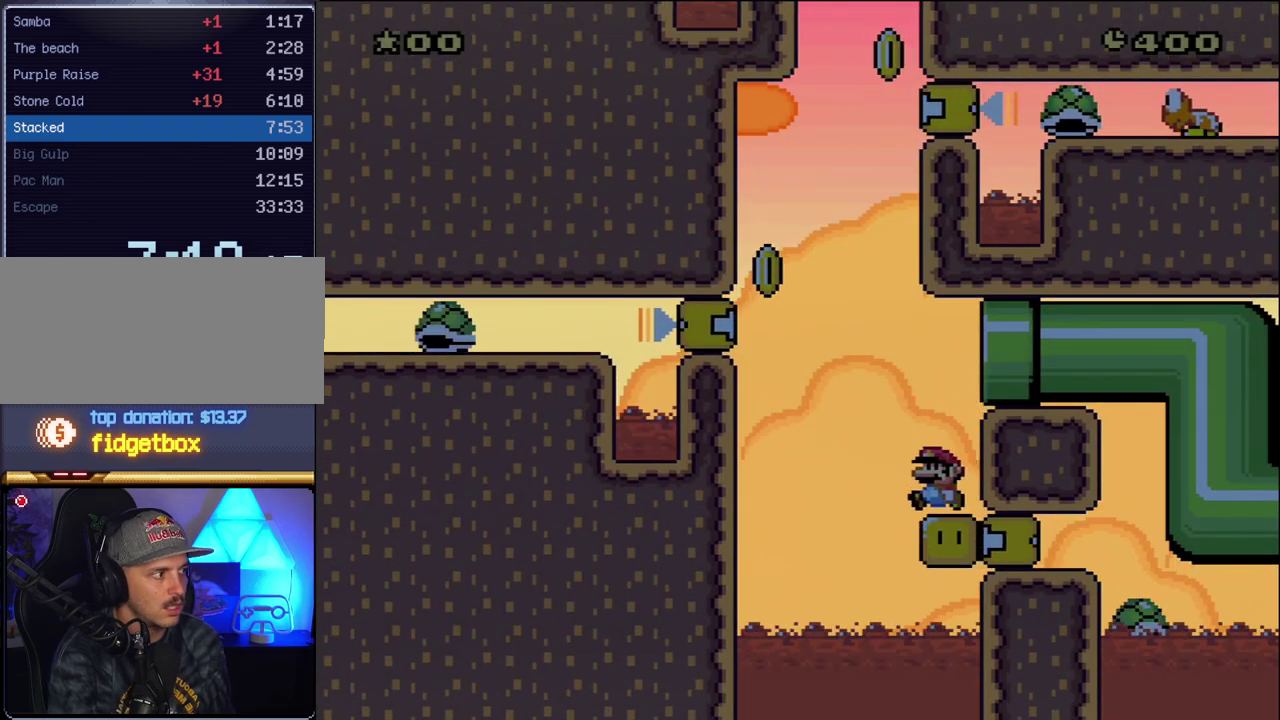
{"buttons": ["B", "Y", "DPAD_LEFT"], "events": [[83, "B", "down"]]}
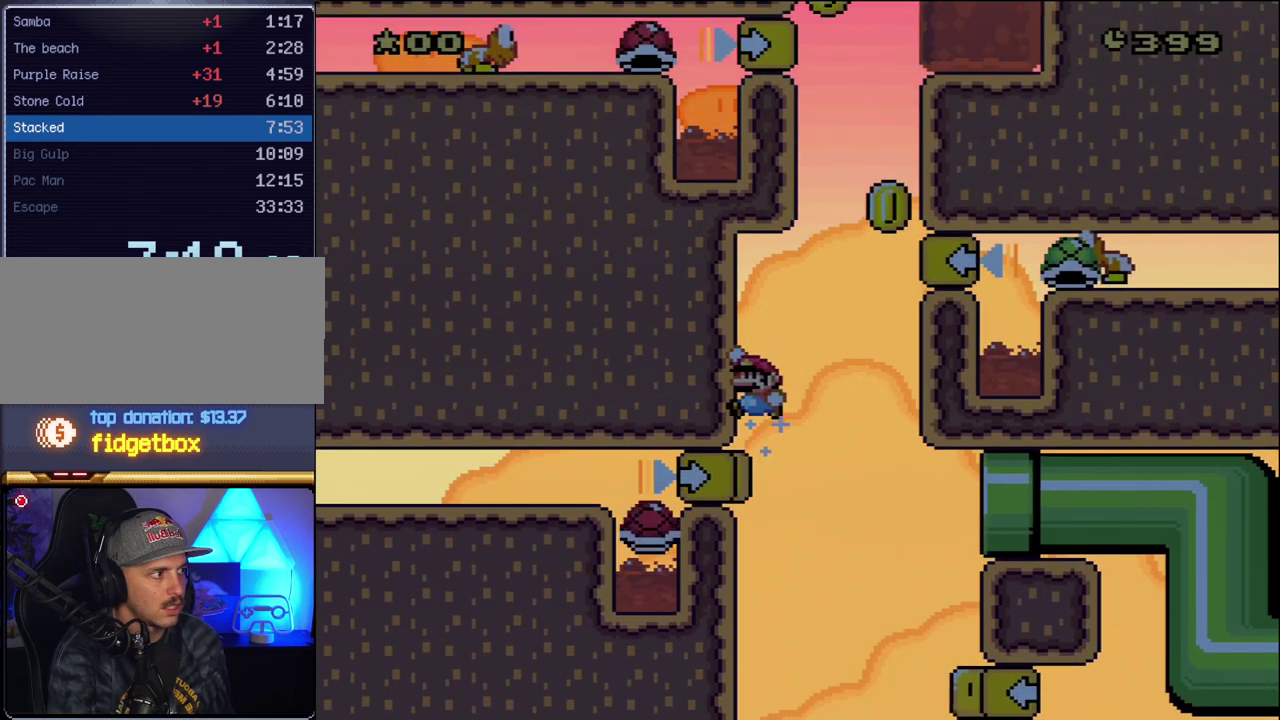
{"buttons": ["B", "Y", "DPAD_RIGHT"], "events": [[83, "DPAD_LEFT", "up"], [133, "B", "up"], [133, "DPAD_RIGHT", "down"], [367, "B", "down"]]}
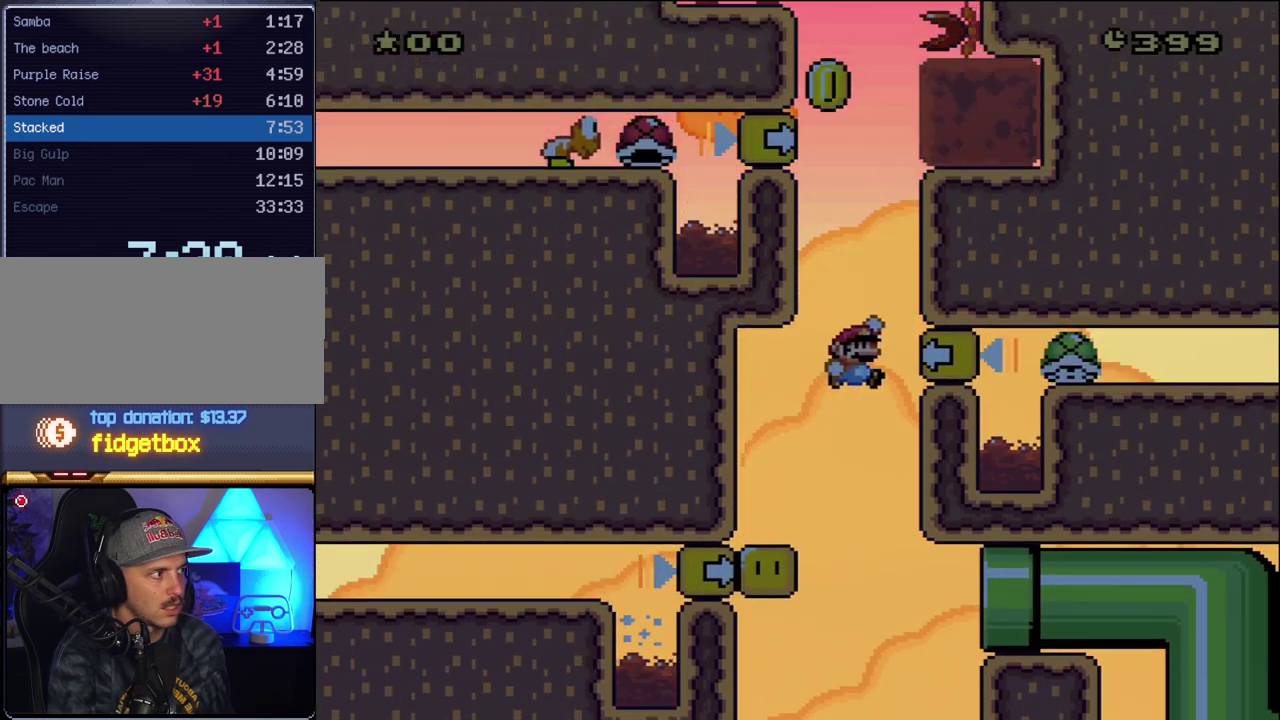
{"buttons": ["Y", "DPAD_LEFT"], "events": [[450, "B", "up"], [450, "DPAD_RIGHT", "up"], [483, "DPAD_LEFT", "down"]]}